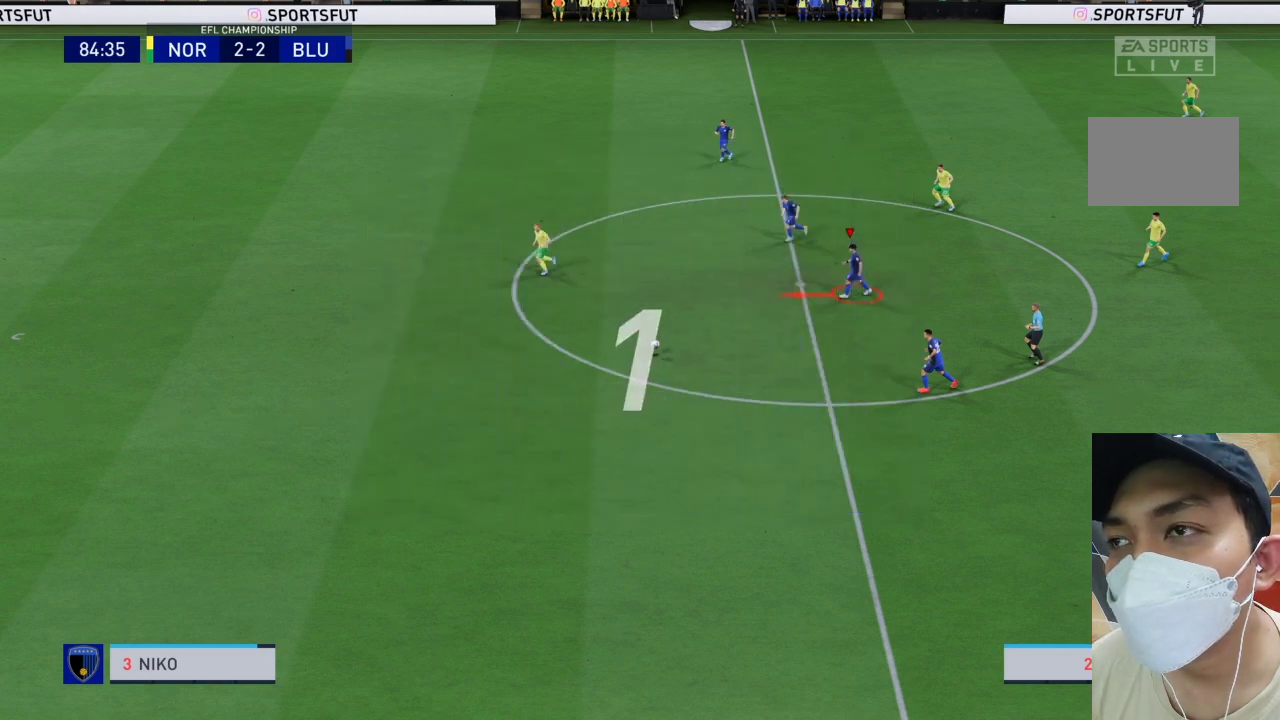
Gameplay with a controller (PlayStation layout); each line is a JSON object with the inputs held at the frame after it (dt_ms = milliseconds from this image to that frame). "events" lists button and stick changes between this image and that frame as [ms after this image, input, new state], when the widget could be followed in between. Not read: L3 R3.
{"dt_ms": 500, "buttons": ["CROSS", "SQUARE", "R1"], "left_stick": "center", "right_stick": "center", "events": [[233, "CROSS", "down"], [233, "R1", "down"], [233, "SQUARE", "down"]]}
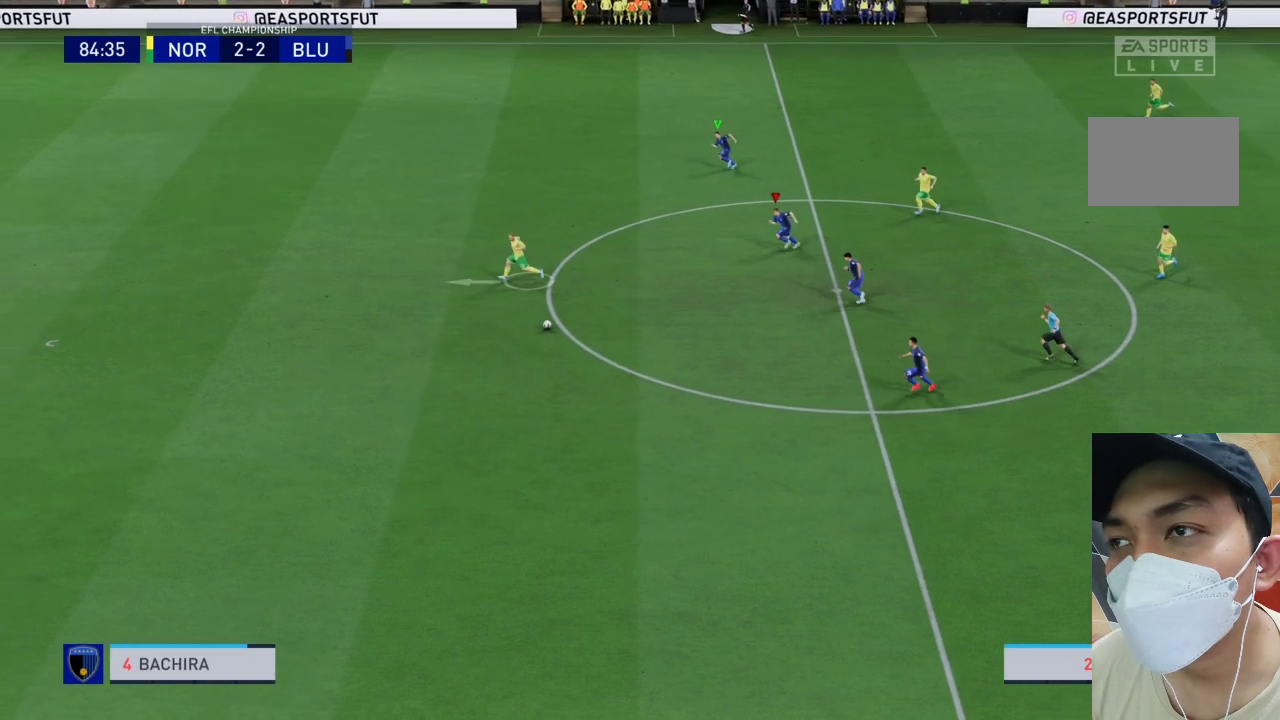
{"dt_ms": 500, "buttons": ["CROSS", "SQUARE", "R1"], "left_stick": "center", "right_stick": "center", "events": []}
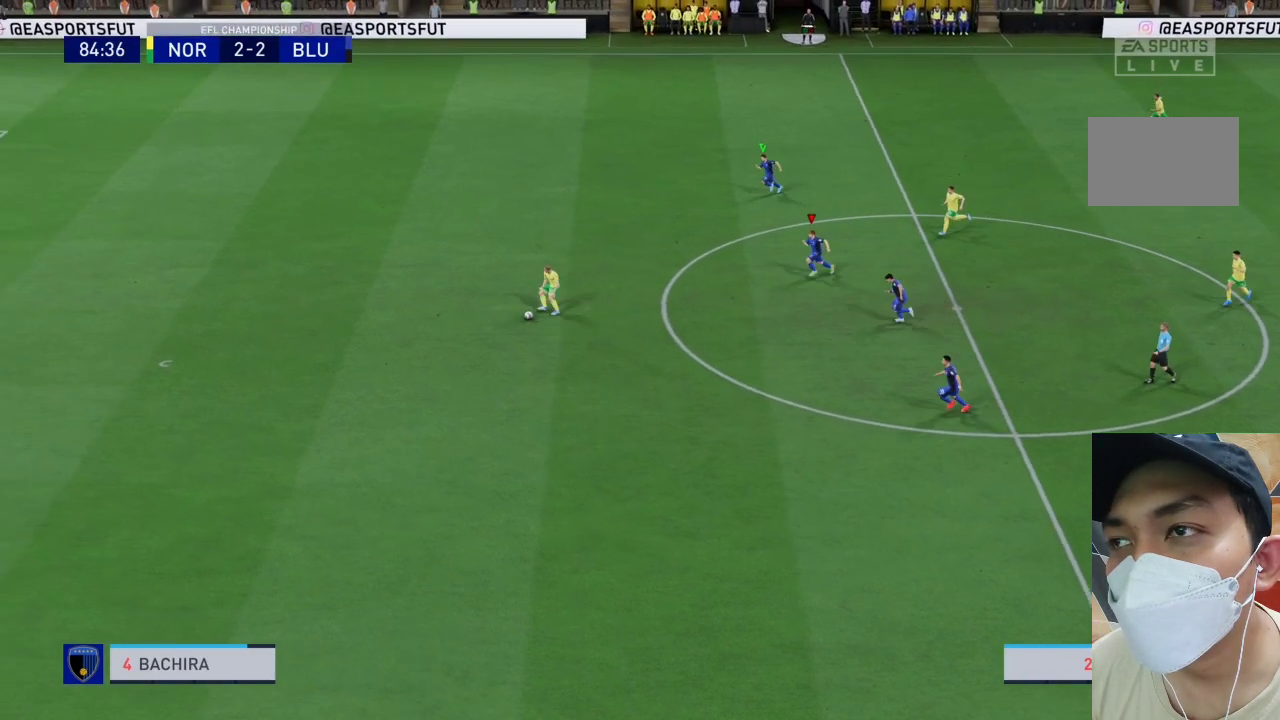
{"dt_ms": 500, "buttons": ["CROSS", "SQUARE", "R1"], "left_stick": "center", "right_stick": "center", "events": []}
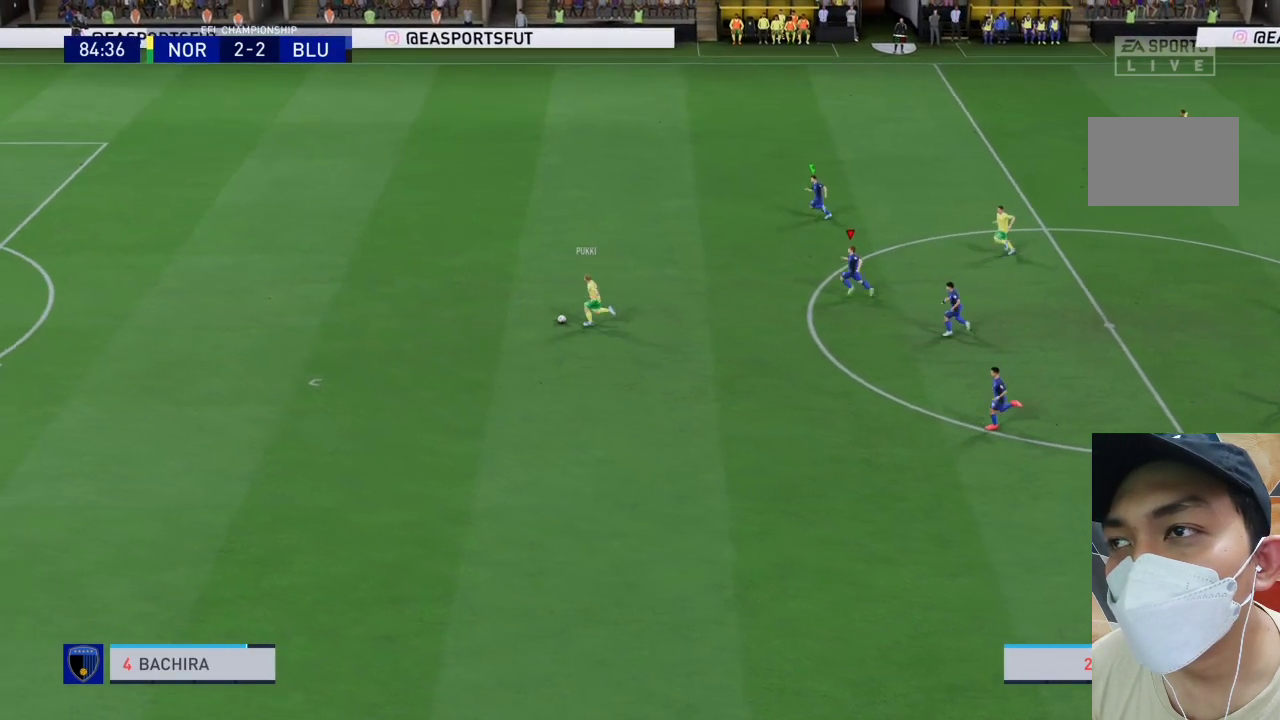
{"dt_ms": 500, "buttons": ["CROSS", "SQUARE", "R1"], "left_stick": "center", "right_stick": "center", "events": []}
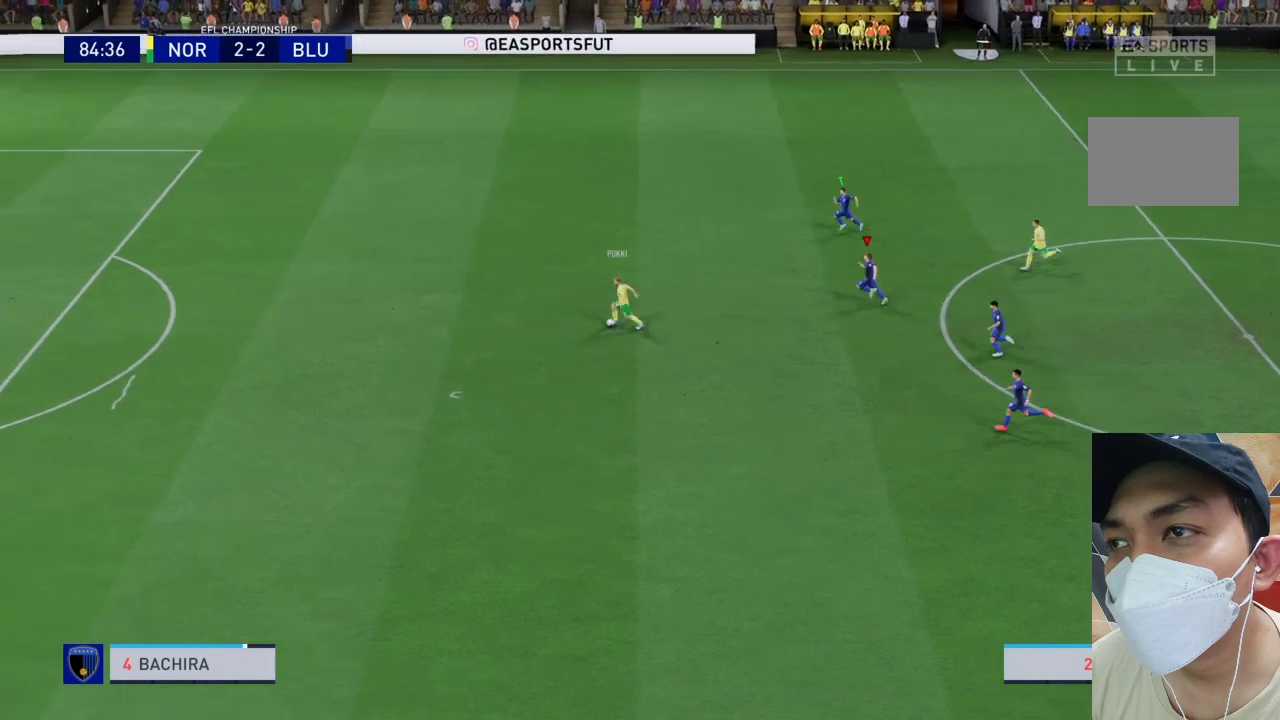
{"dt_ms": 500, "buttons": ["CROSS", "SQUARE", "R1"], "left_stick": "center", "right_stick": "center", "events": []}
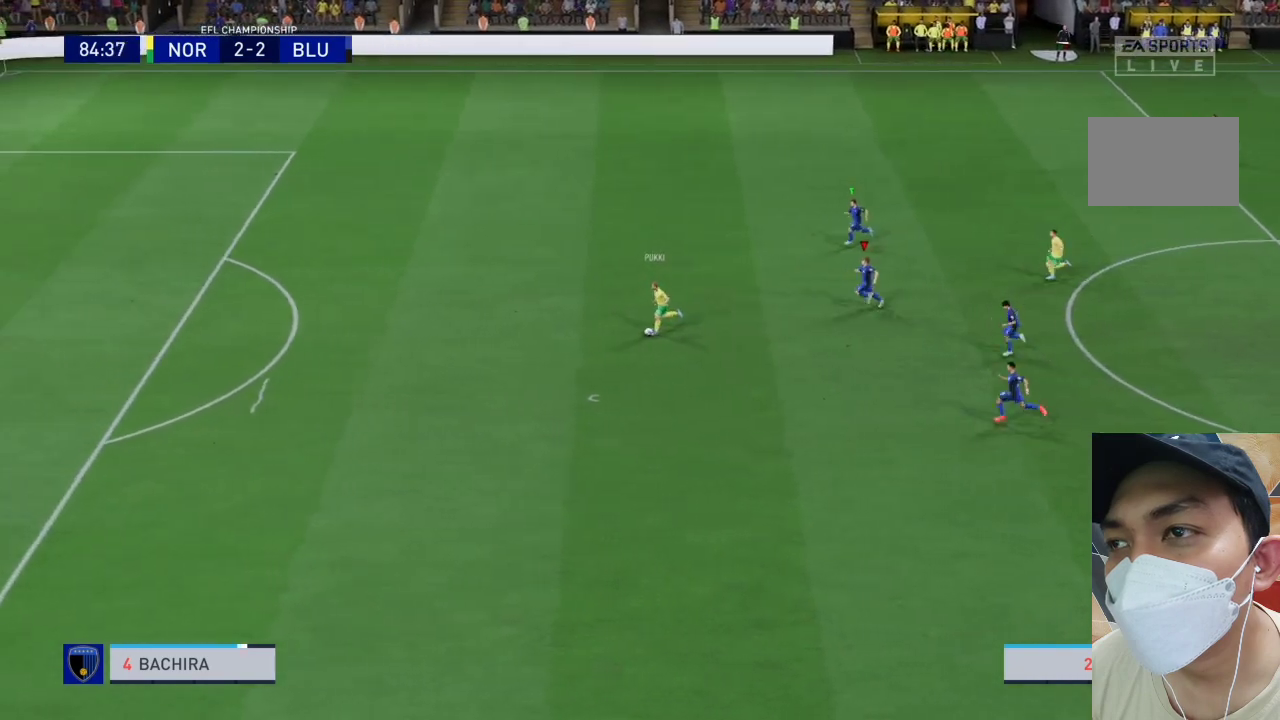
{"dt_ms": 500, "buttons": ["CROSS", "SQUARE", "R1"], "left_stick": "center", "right_stick": "center", "events": []}
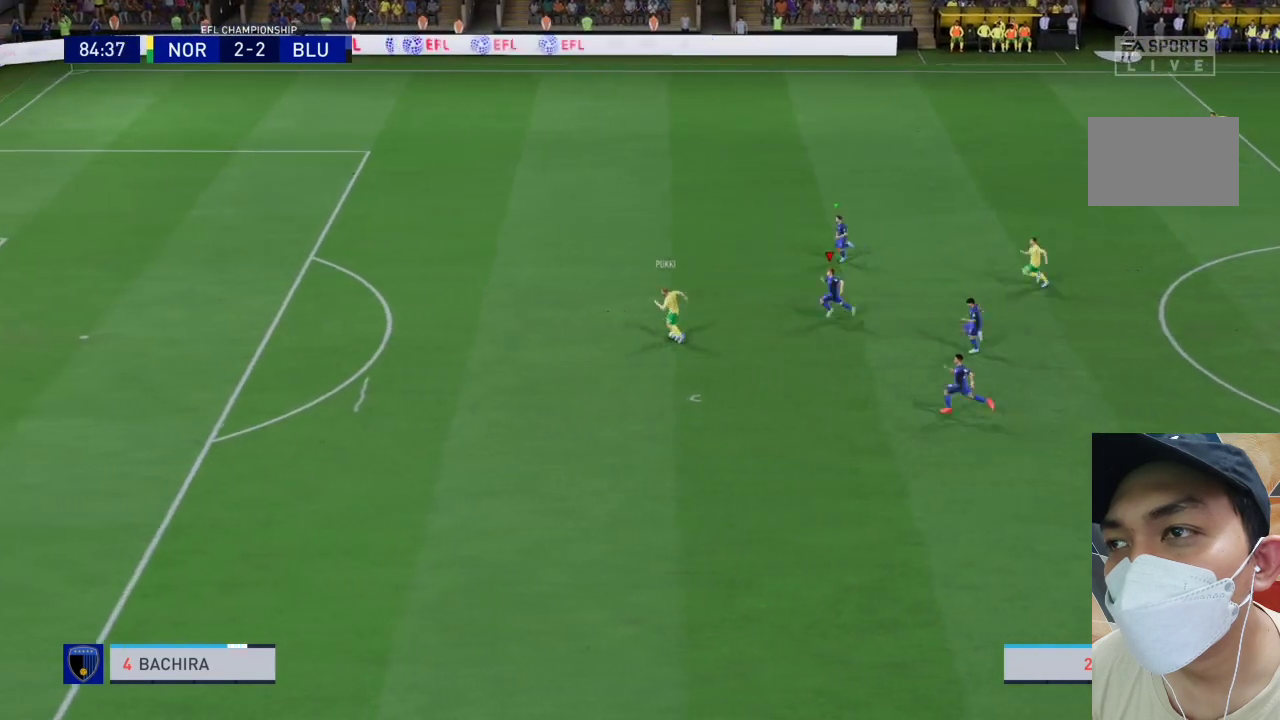
{"dt_ms": 500, "buttons": ["CROSS", "SQUARE", "R1"], "left_stick": "center", "right_stick": "center", "events": []}
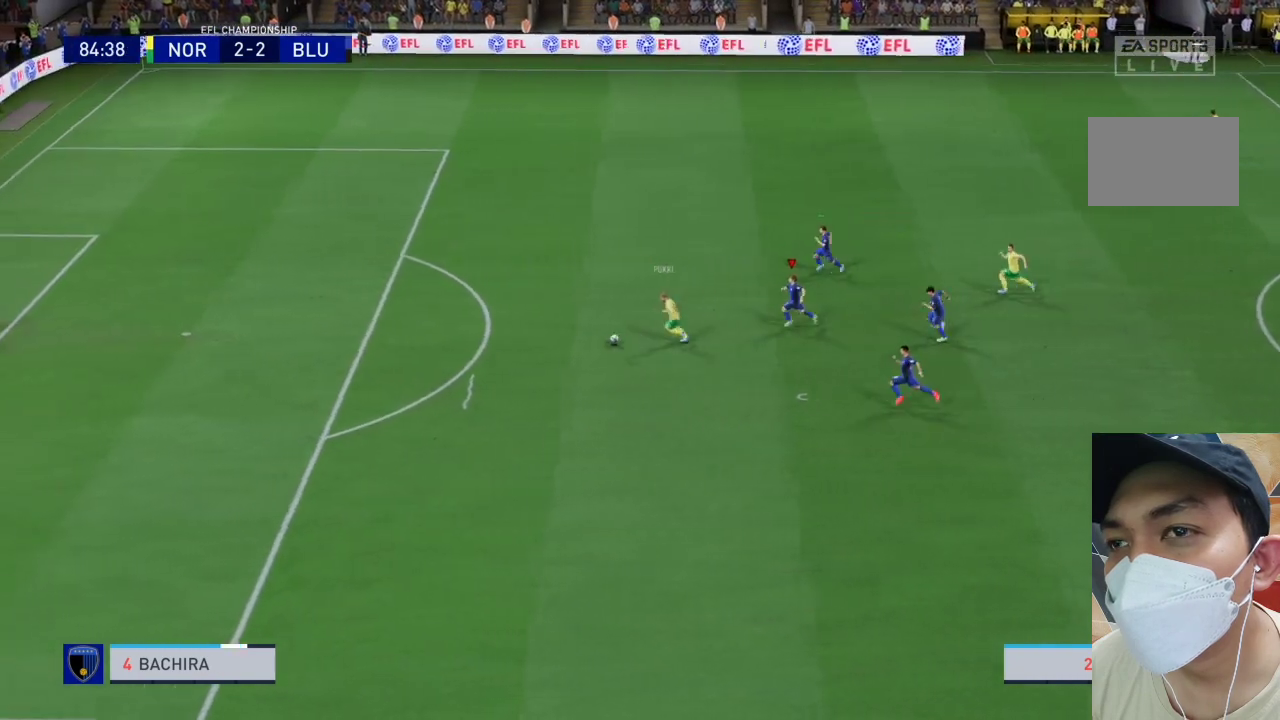
{"dt_ms": 500, "buttons": ["CROSS", "SQUARE", "R1"], "left_stick": "center", "right_stick": "center", "events": []}
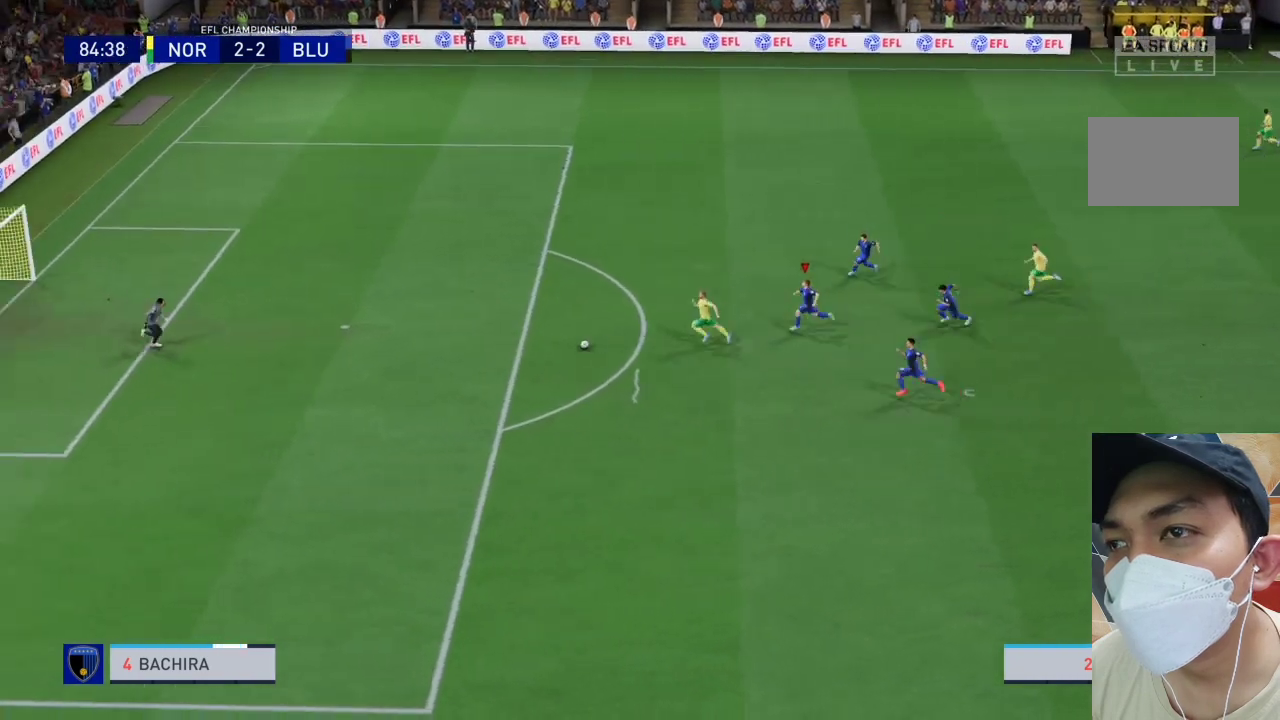
{"dt_ms": 500, "buttons": ["CROSS", "SQUARE", "R1"], "left_stick": "center", "right_stick": "center", "events": []}
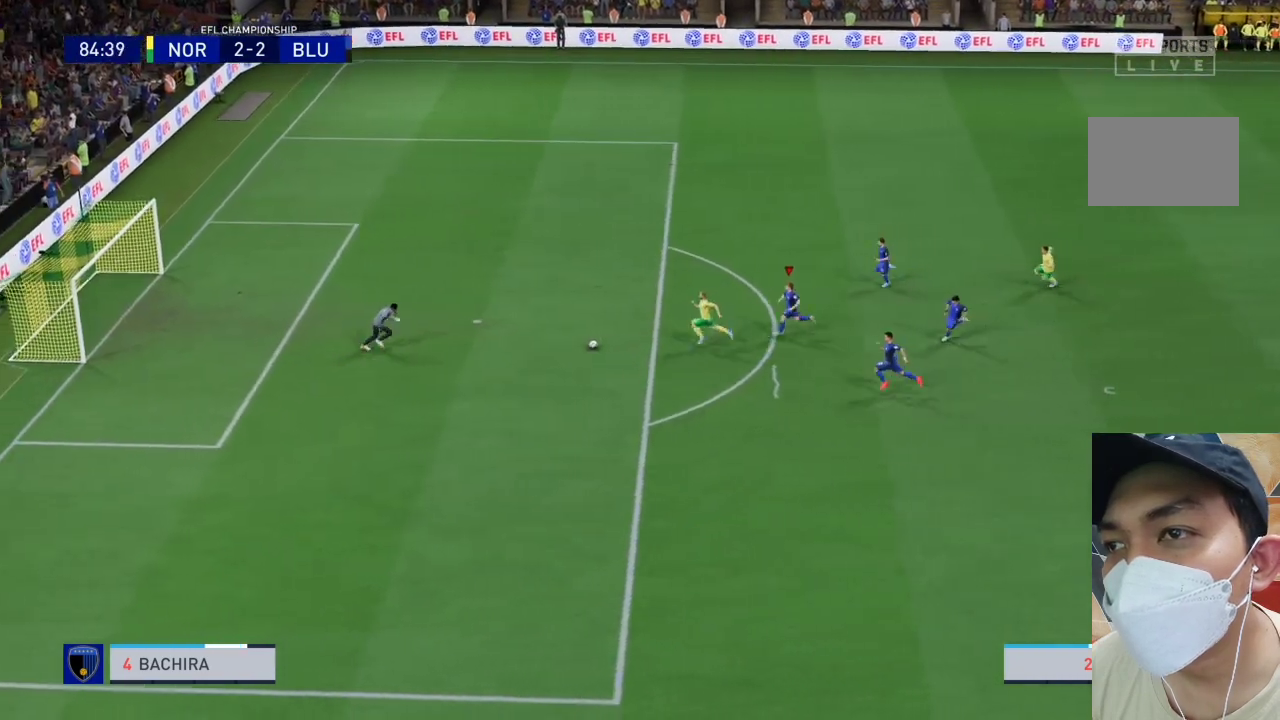
{"dt_ms": 500, "buttons": ["R1"], "left_stick": "center", "right_stick": "center", "events": [[100, "TRIANGLE", "down"], [200, "CIRCLE", "down"], [367, "CROSS", "up"], [467, "SQUARE", "up"], [500, "CIRCLE", "up"], [500, "TRIANGLE", "up"]]}
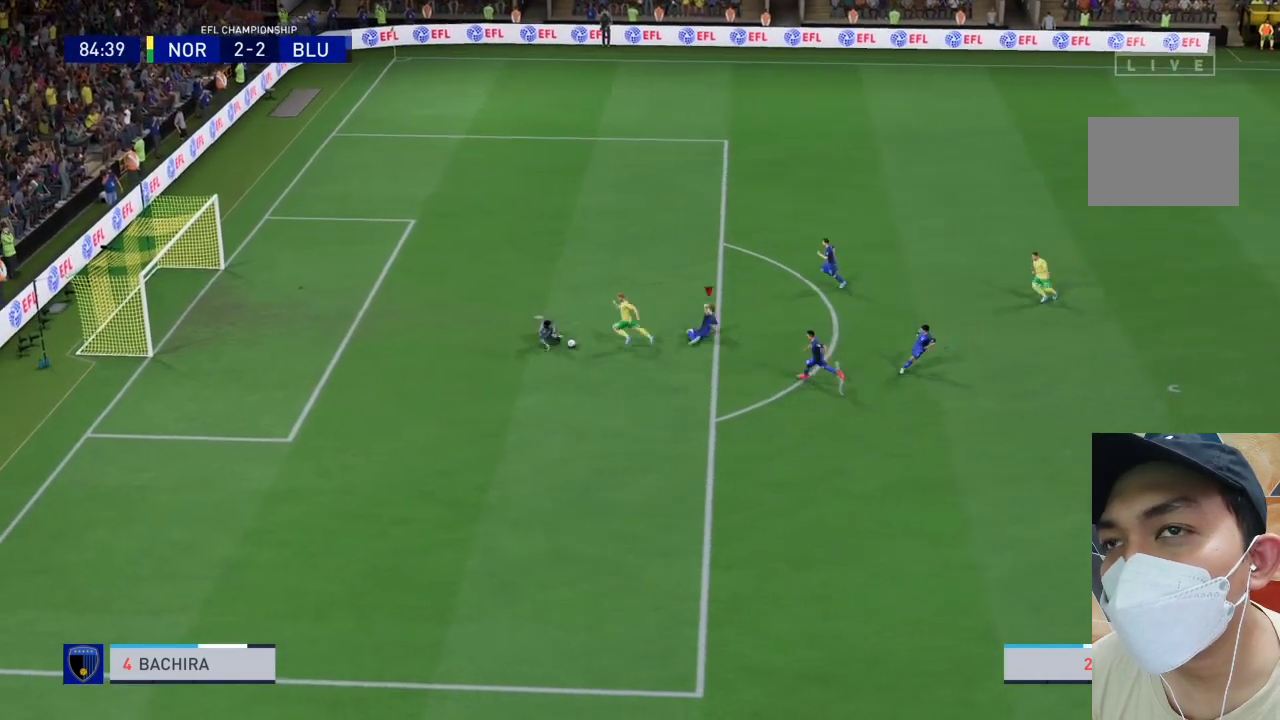
{"dt_ms": 500, "buttons": [], "left_stick": "center", "right_stick": "center", "events": [[133, "R1", "up"]]}
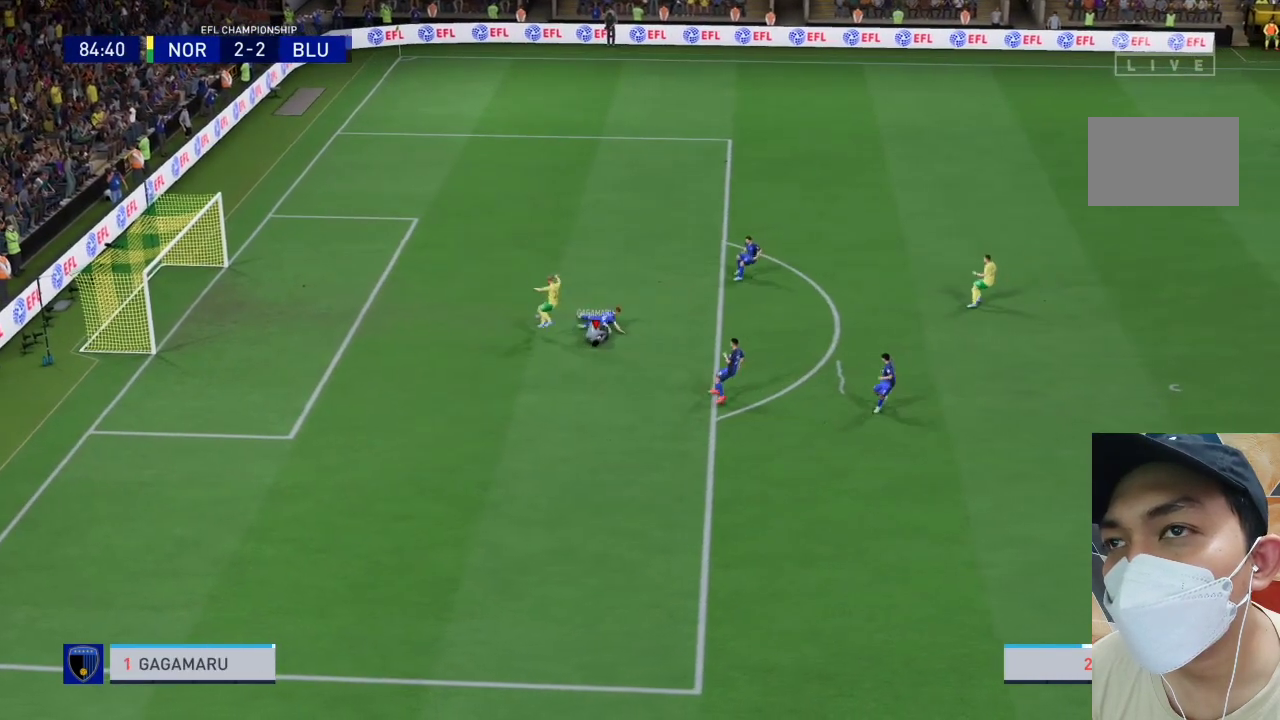
{"dt_ms": 500, "buttons": [], "left_stick": "center", "right_stick": "center", "events": []}
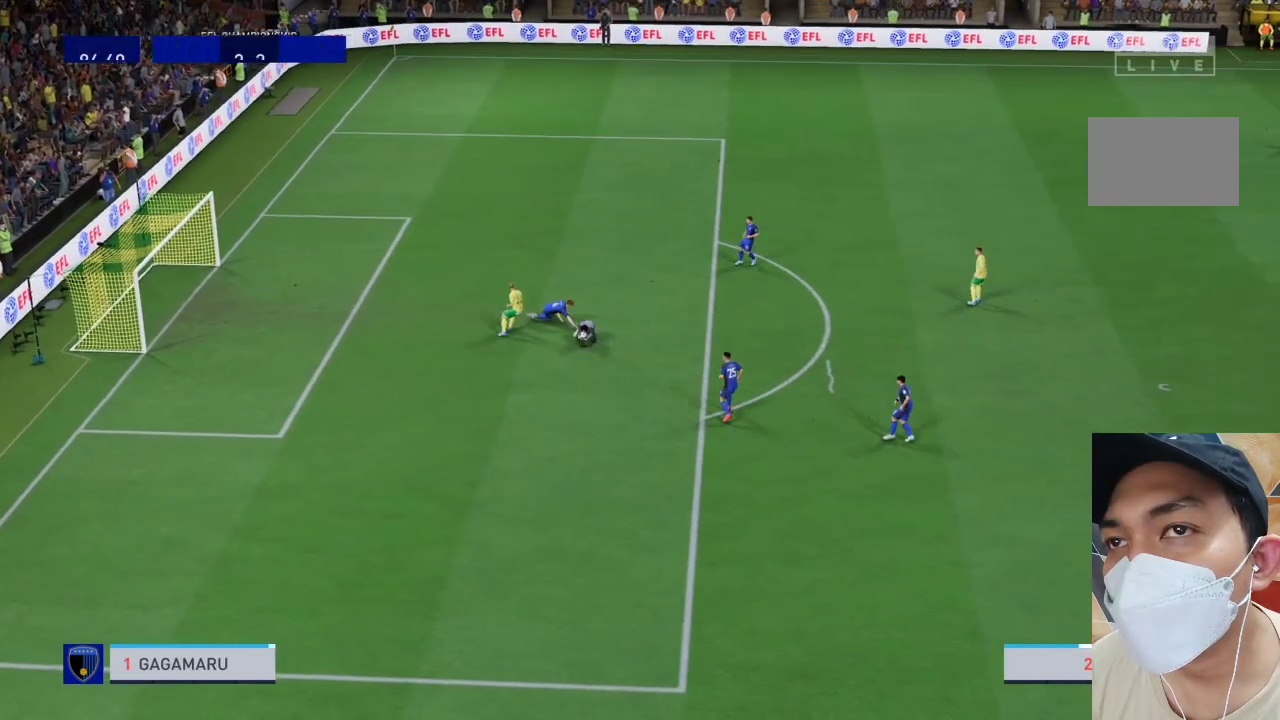
{"dt_ms": 500, "buttons": [], "left_stick": "down-right", "right_stick": "center", "events": [[300, "left_stick", "down-right"]]}
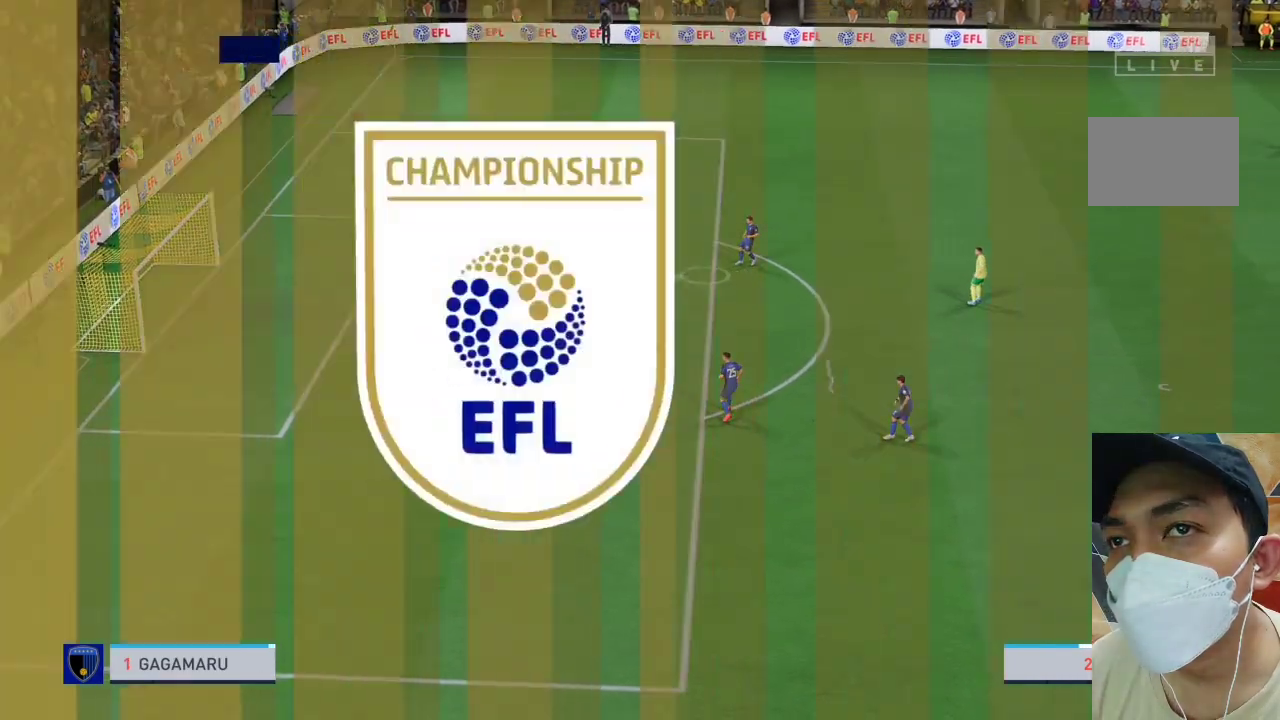
{"dt_ms": 1000, "buttons": [], "left_stick": "center", "right_stick": "center"}
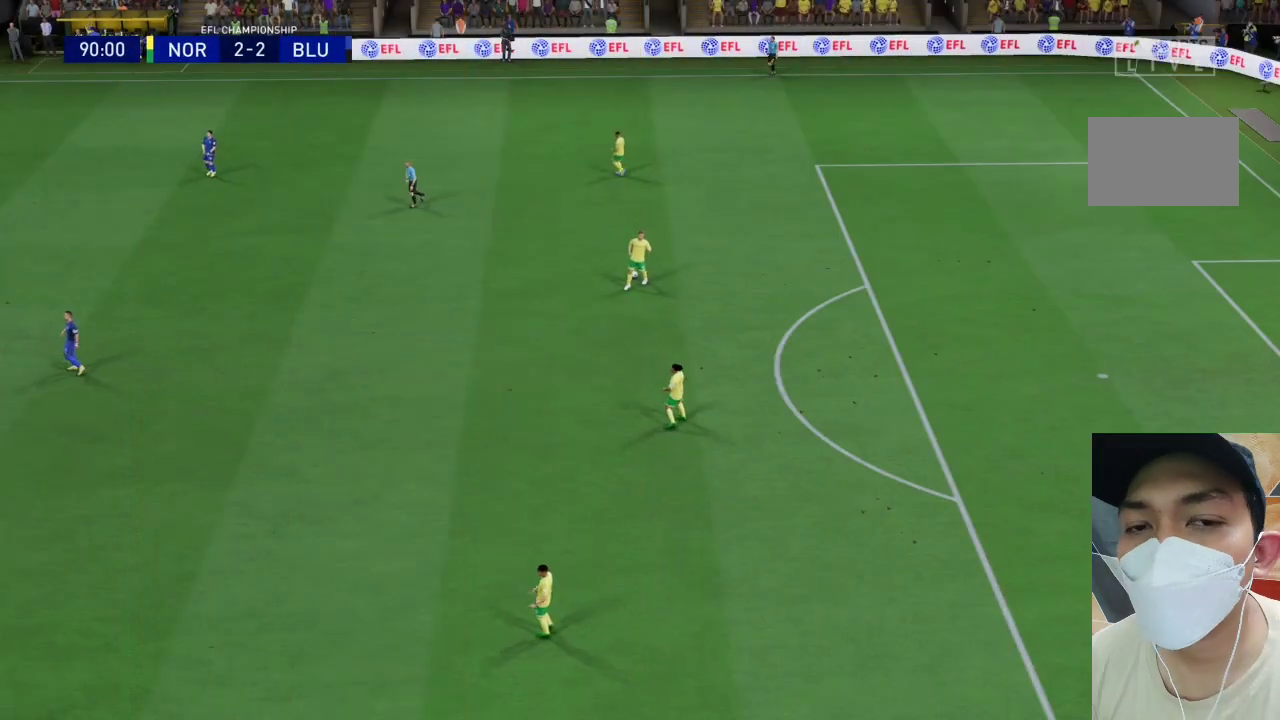
{"dt_ms": 500, "buttons": [], "left_stick": "center", "right_stick": "center", "events": []}
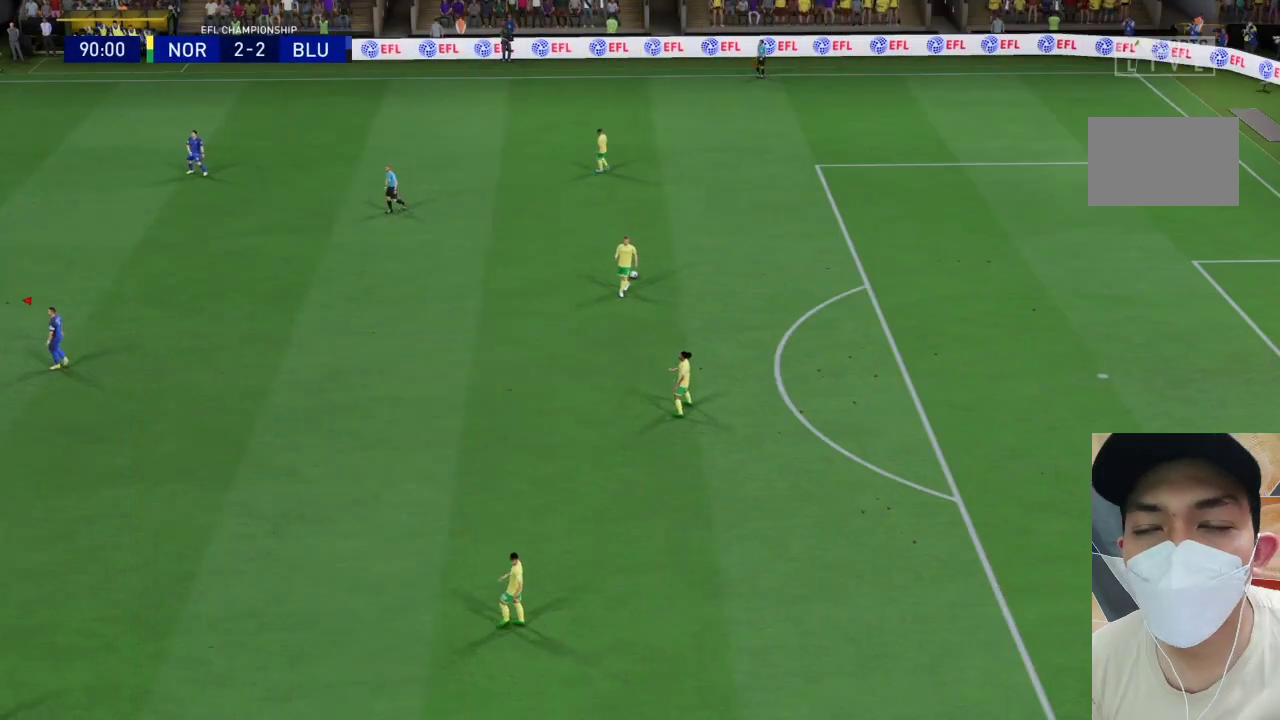
{"dt_ms": 500, "buttons": [], "left_stick": "center", "right_stick": "center", "events": []}
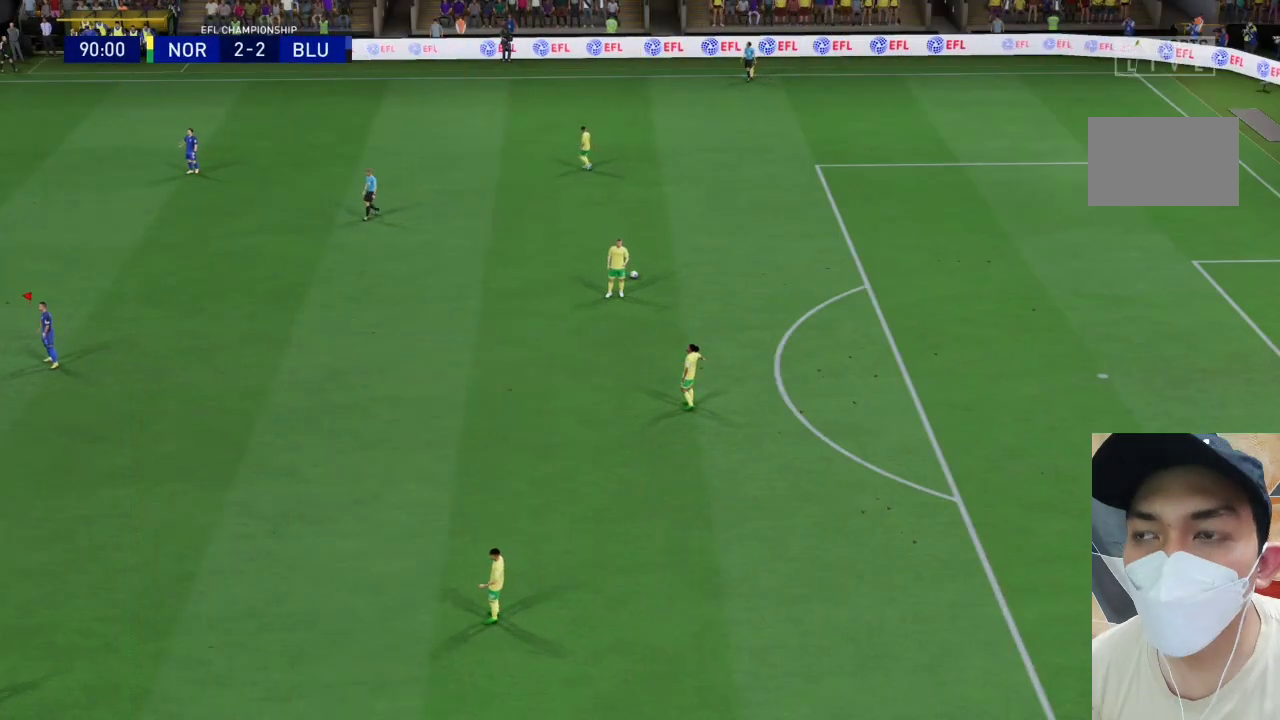
{"dt_ms": 500, "buttons": [], "left_stick": "center", "right_stick": "center", "events": []}
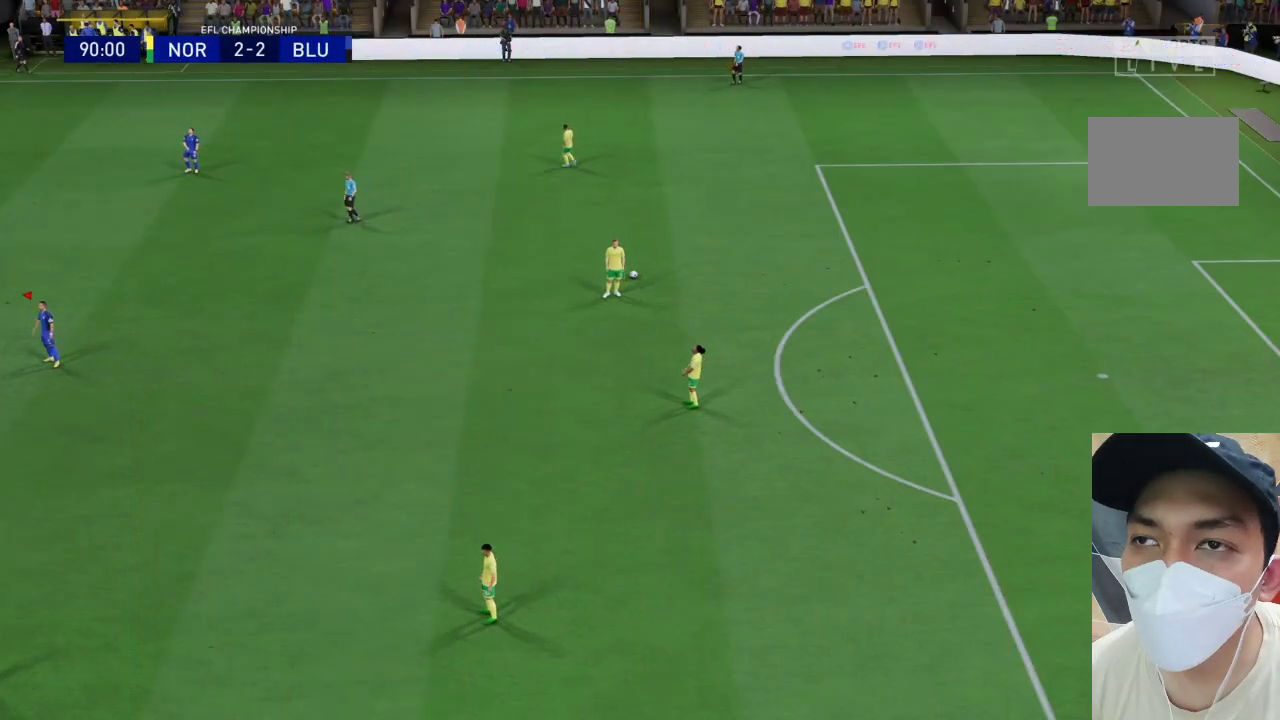
{"dt_ms": 500, "buttons": [], "left_stick": "center", "right_stick": "center", "events": []}
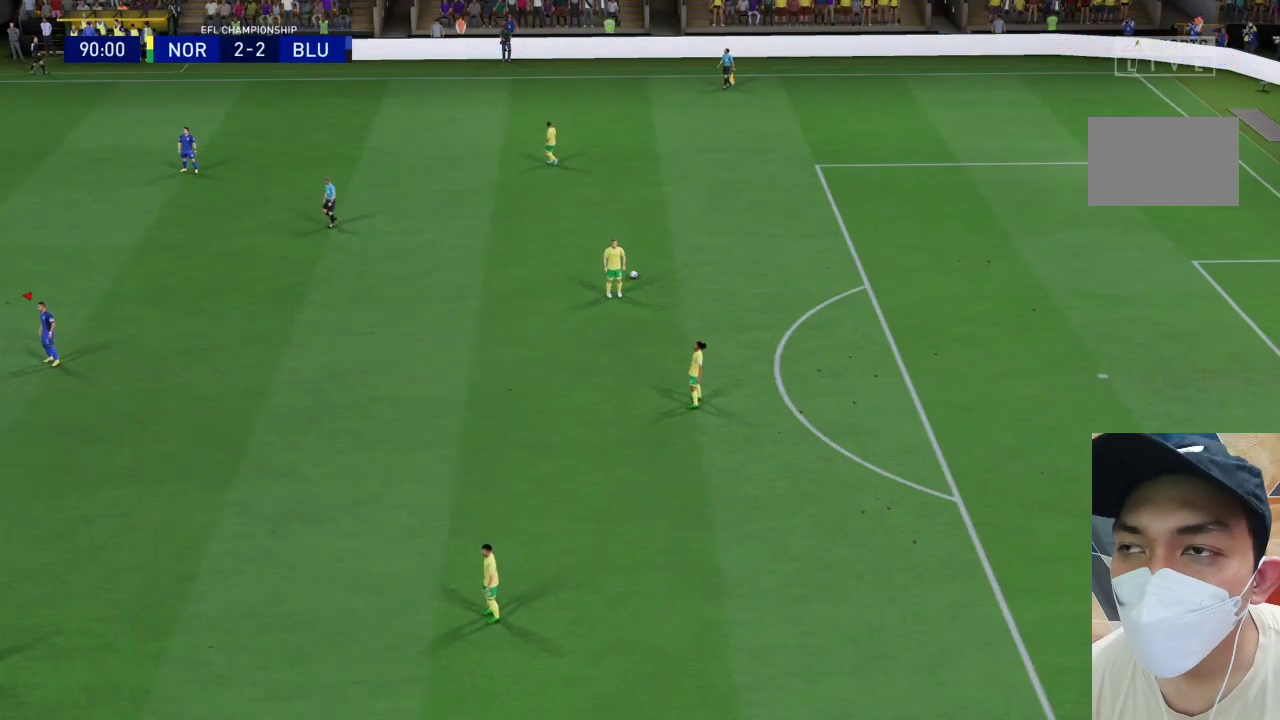
{"dt_ms": 500, "buttons": [], "left_stick": "center", "right_stick": "center", "events": []}